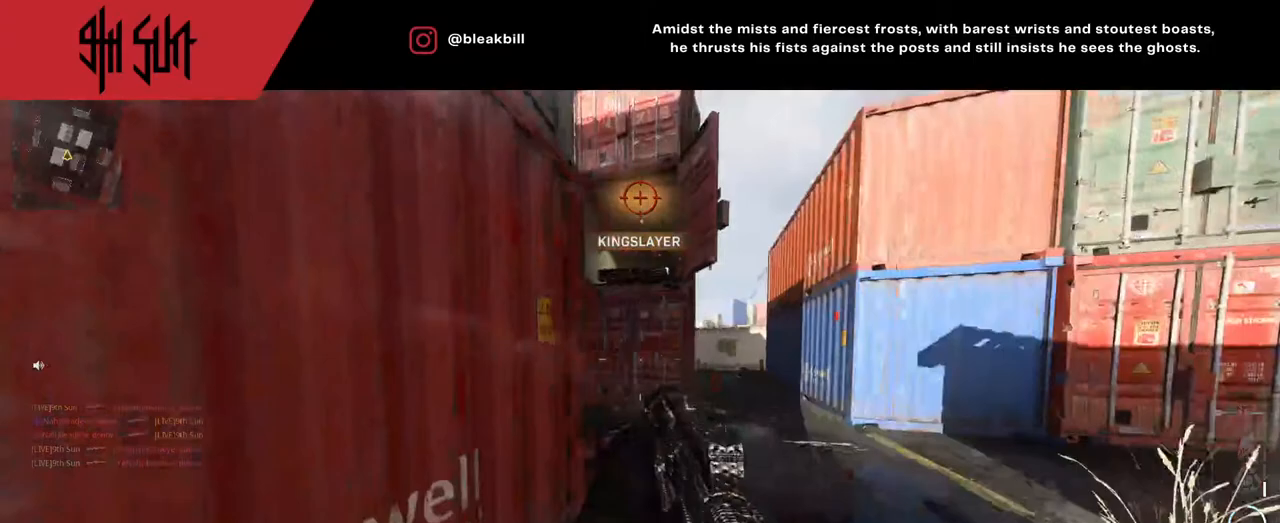
Gameplay with a controller (PlayStation layout); each line is a JSON object with the inputs held at the frame after it. "events" lists button and stick changes between this image and that frame as [ms after this image, input, new state], when the widget could be followed in between.
{"buttons": [], "left_stick": "up", "right_stick": "left", "events": [[100, "DPAD_RIGHT", "down"], [167, "DPAD_RIGHT", "up"], [200, "right_stick", "left"], [367, "right_stick", "center"], [433, "right_stick", "left"]]}
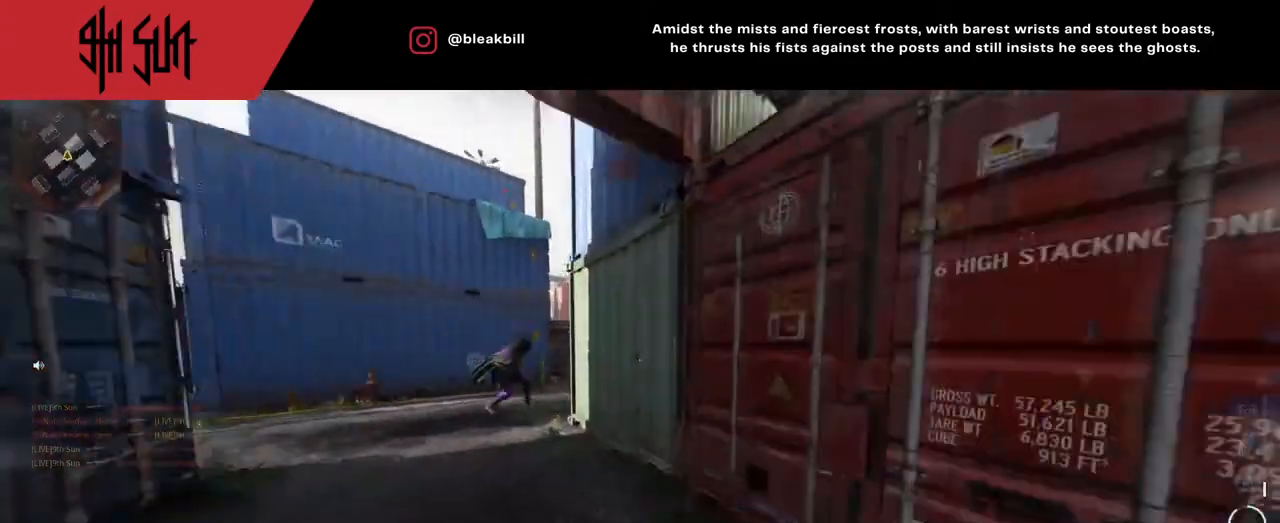
{"buttons": [], "left_stick": "left", "right_stick": "right", "events": [[300, "TRIANGLE", "down"], [333, "TRIANGLE", "up"], [333, "left_stick", "up-left"], [333, "right_stick", "right"], [450, "left_stick", "left"]]}
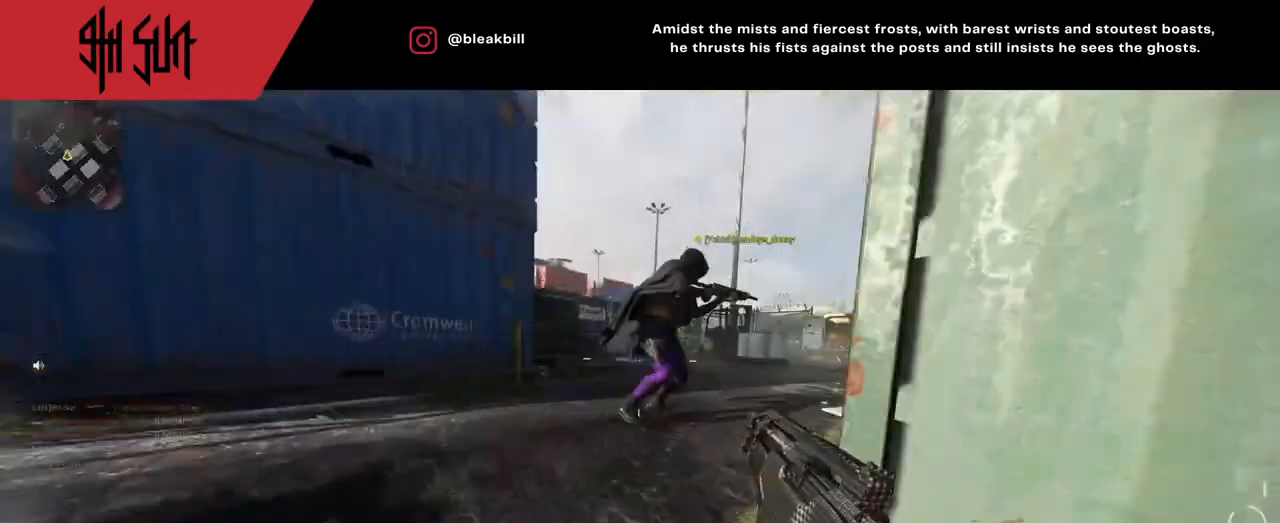
{"buttons": [], "left_stick": "up-right", "right_stick": "down-right", "events": [[150, "L2", "down"], [150, "TRIANGLE", "down"], [150, "right_stick", "center"], [183, "CIRCLE", "down"], [183, "TRIANGLE", "up"], [183, "left_stick", "down-right"], [367, "CIRCLE", "up"], [400, "R2", "down"], [400, "right_stick", "up-left"], [500, "L2", "up"], [500, "R2", "up"], [500, "left_stick", "up-right"], [500, "right_stick", "down-right"]]}
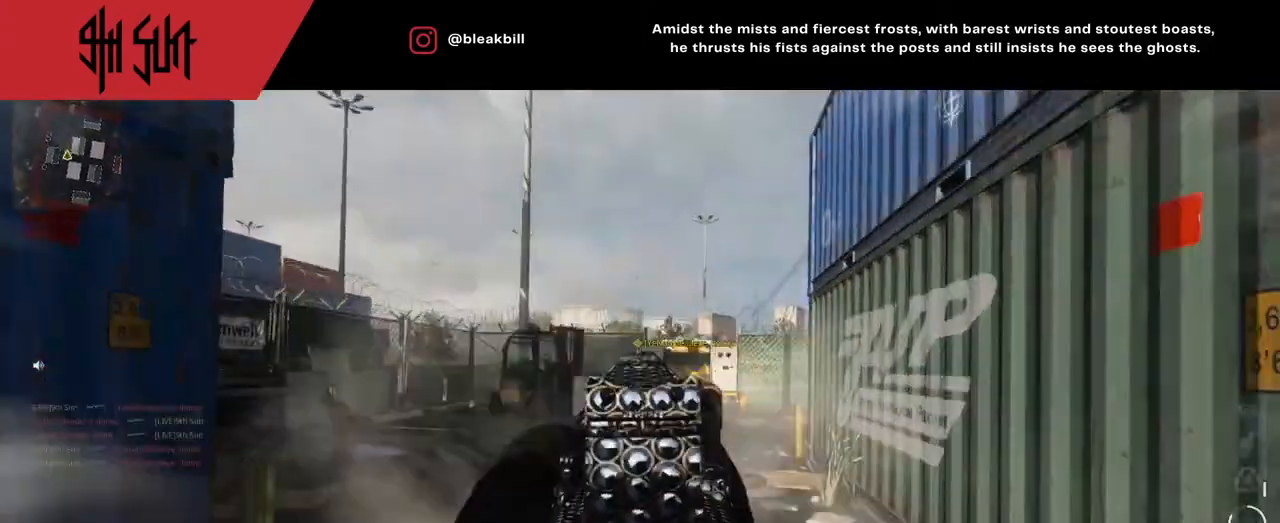
{"buttons": [], "left_stick": "up-right", "right_stick": "right", "events": [[300, "right_stick", "right"]]}
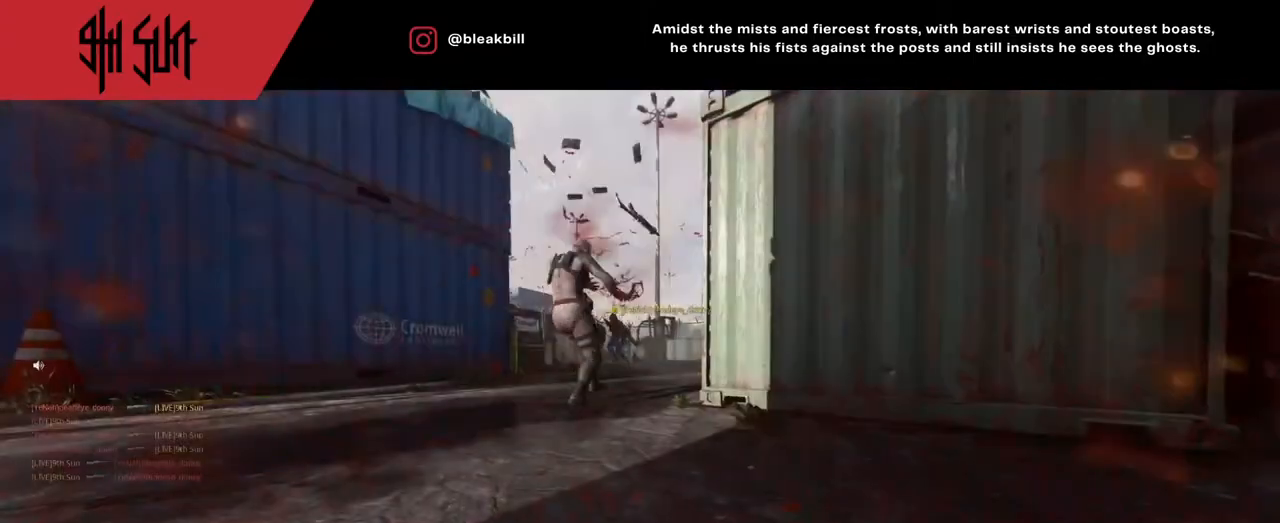
{"buttons": [], "left_stick": "center", "right_stick": "center", "events": [[17, "left_stick", "up"], [100, "right_stick", "center"], [367, "left_stick", "center"], [383, "SQUARE", "down"], [483, "SQUARE", "up"]]}
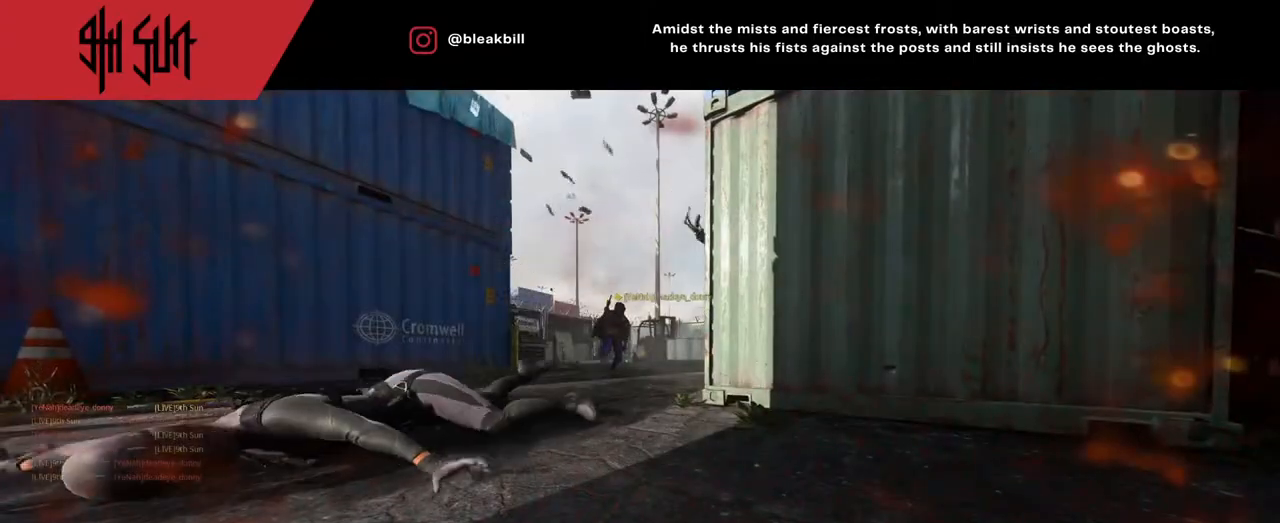
{"buttons": ["SQUARE"], "left_stick": "center", "right_stick": "center", "events": [[150, "SQUARE", "down"], [167, "SQUARE", "up"], [450, "SQUARE", "down"]]}
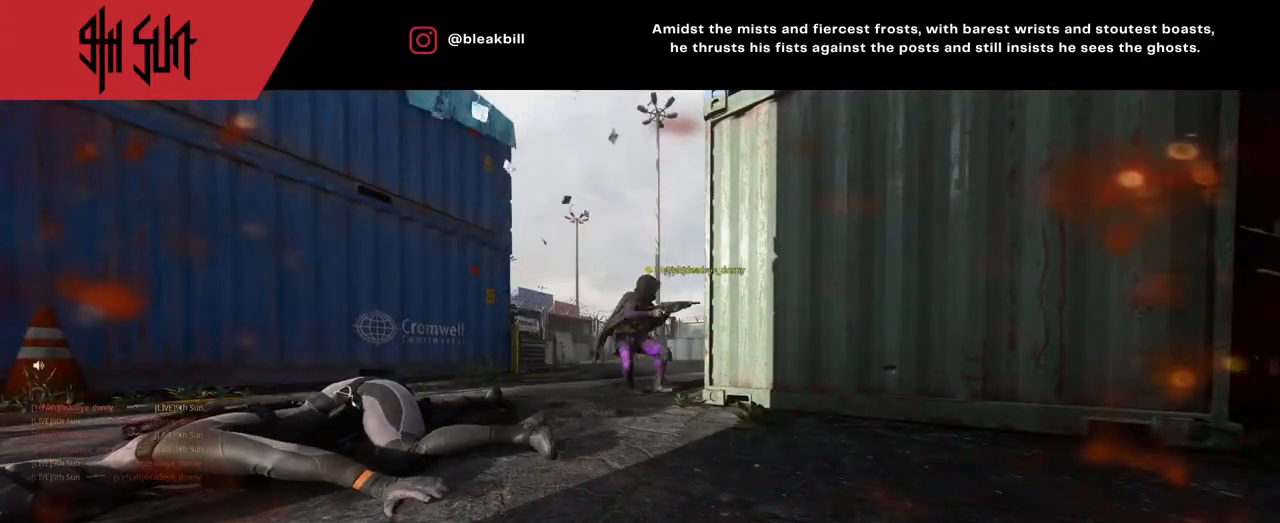
{"buttons": [], "left_stick": "center", "right_stick": "center", "events": [[33, "SQUARE", "up"], [133, "SQUARE", "down"], [250, "SQUARE", "up"], [350, "SQUARE", "down"], [450, "SQUARE", "up"]]}
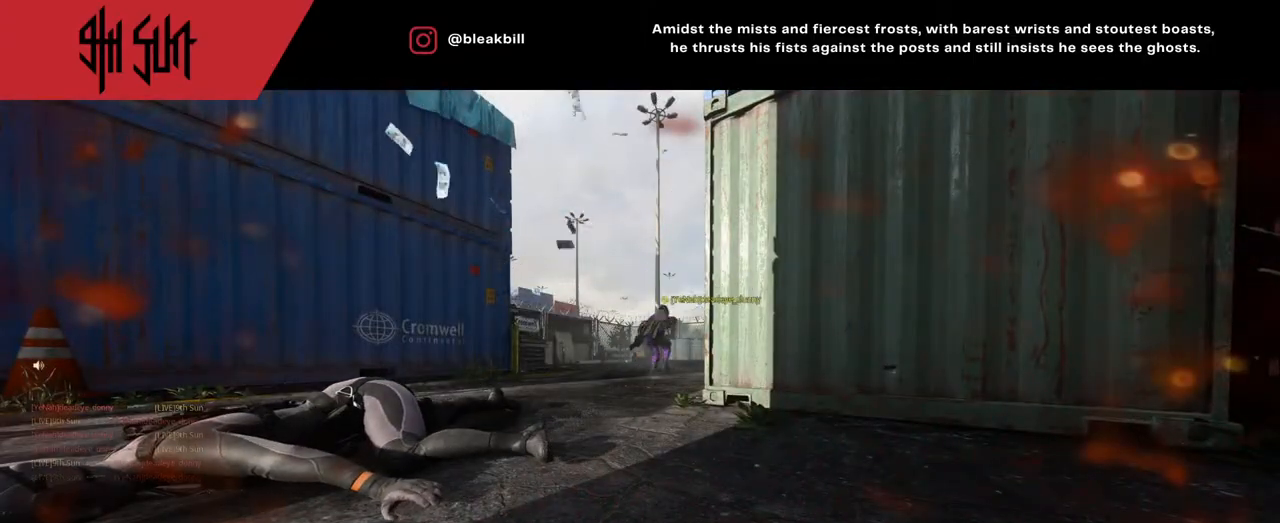
{"buttons": [], "left_stick": "center", "right_stick": "center", "events": [[83, "SQUARE", "down"], [217, "SQUARE", "up"], [267, "SQUARE", "down"], [383, "SQUARE", "up"]]}
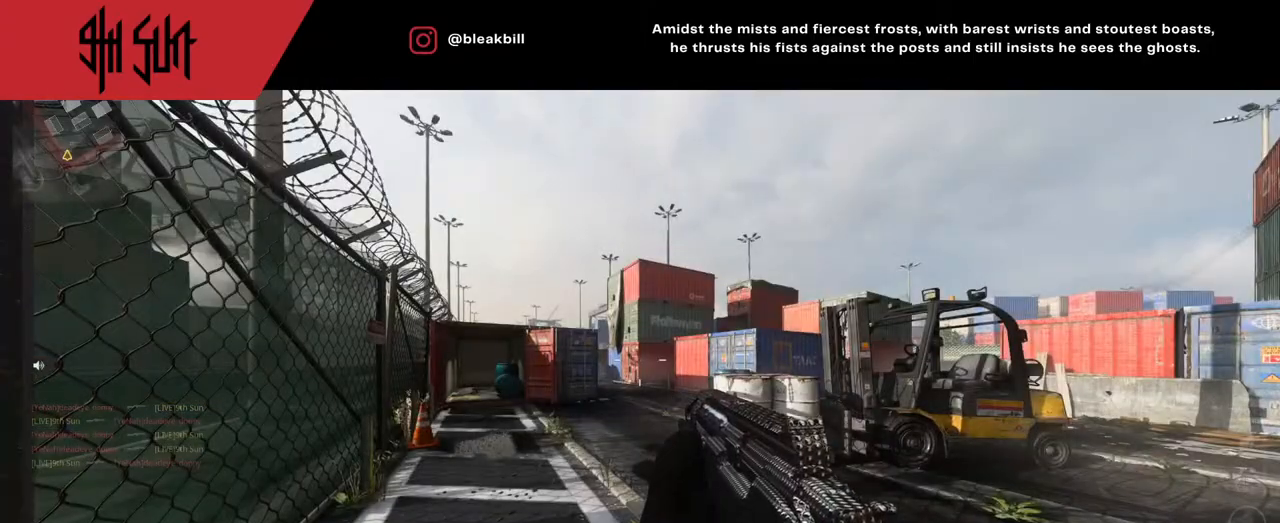
{"buttons": ["DPAD_RIGHT"], "left_stick": "up-left", "right_stick": "right", "events": [[17, "SQUARE", "down"], [17, "left_stick", "up"], [133, "SQUARE", "up"], [383, "DPAD_RIGHT", "down"], [383, "left_stick", "up-left"], [433, "right_stick", "right"]]}
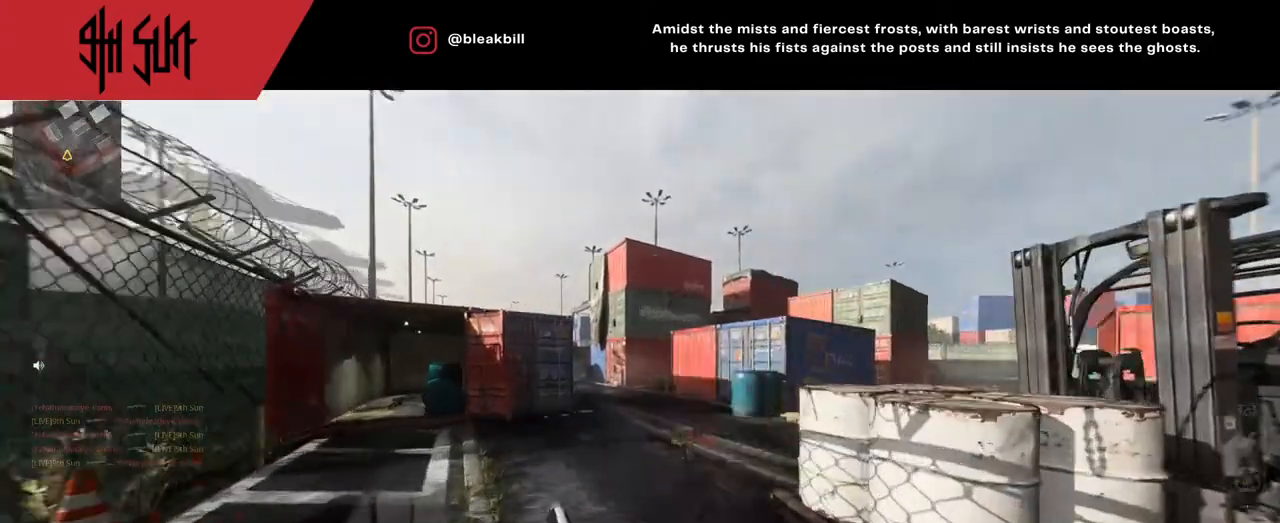
{"buttons": [], "left_stick": "up-left", "right_stick": "right", "events": [[17, "DPAD_RIGHT", "up"], [267, "DPAD_RIGHT", "down"], [400, "DPAD_RIGHT", "up"]]}
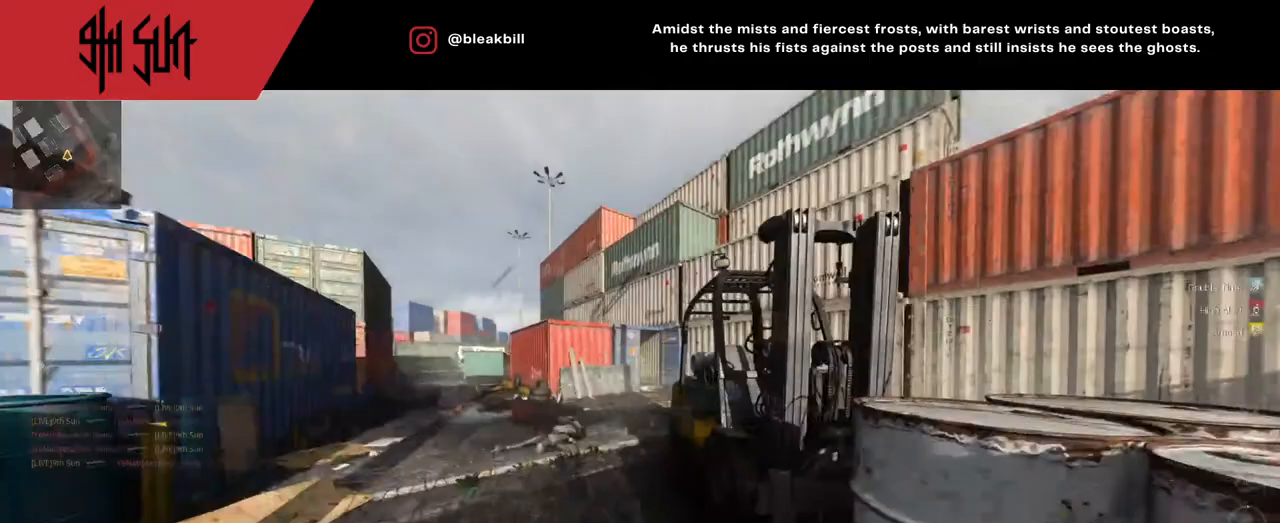
{"buttons": [], "left_stick": "up", "right_stick": "left", "events": [[83, "right_stick", "center"], [133, "right_stick", "left"], [200, "TRIANGLE", "down"], [300, "TRIANGLE", "up"], [367, "left_stick", "up"]]}
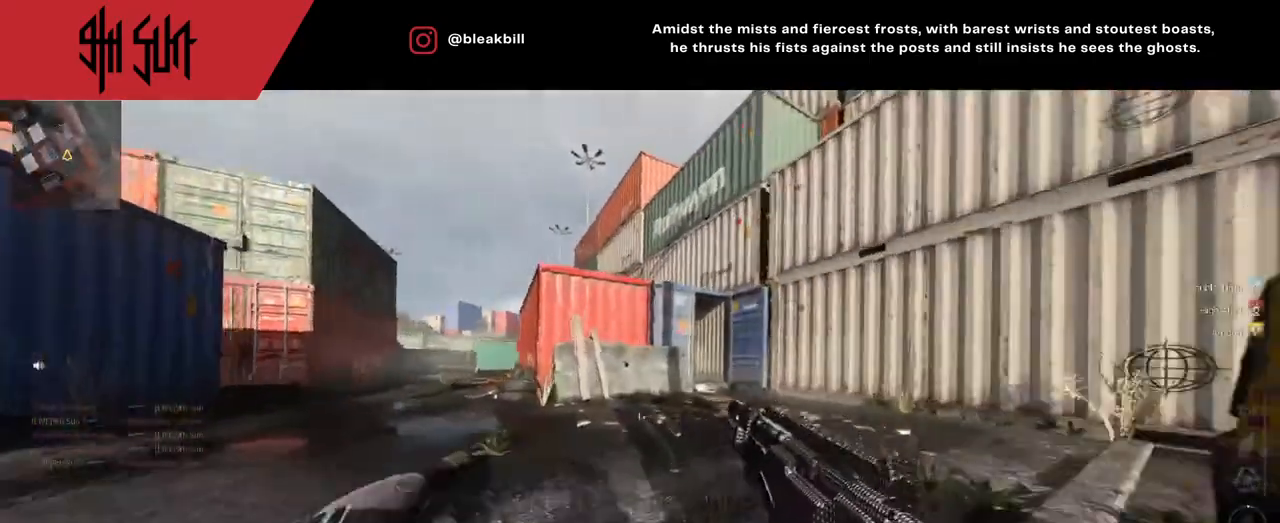
{"buttons": ["TRIANGLE"], "left_stick": "up", "right_stick": "left", "events": [[433, "TRIANGLE", "down"]]}
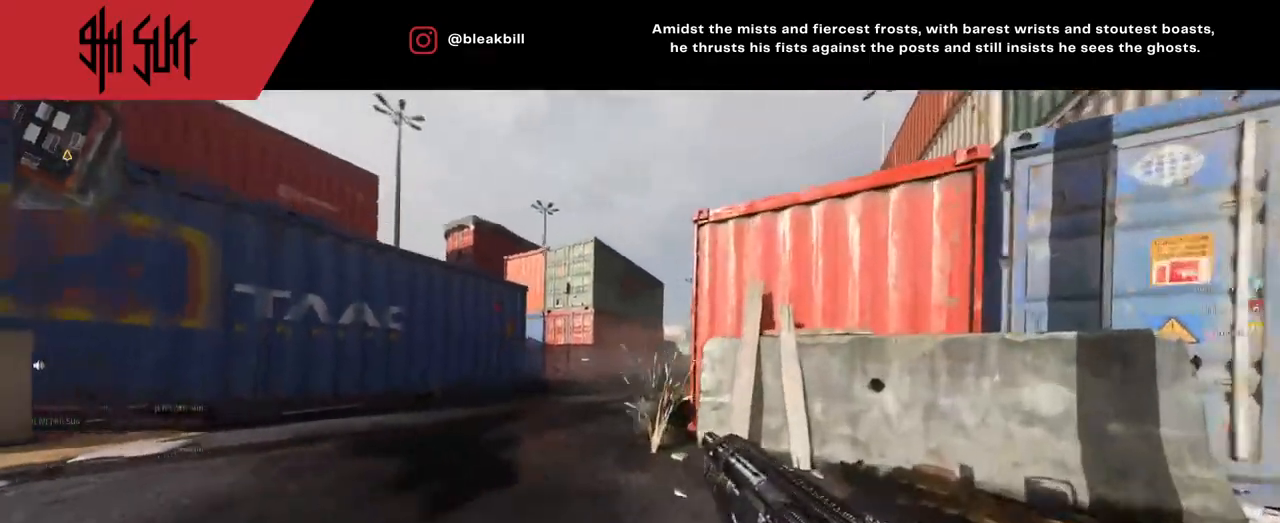
{"buttons": [], "left_stick": "up-right", "right_stick": "left", "events": [[100, "CIRCLE", "down"], [100, "right_stick", "center"], [117, "TRIANGLE", "up"], [133, "CIRCLE", "up"], [150, "left_stick", "up-left"], [250, "left_stick", "right"], [250, "right_stick", "right"], [367, "left_stick", "up-right"], [400, "CIRCLE", "down"], [417, "right_stick", "left"], [483, "CIRCLE", "up"]]}
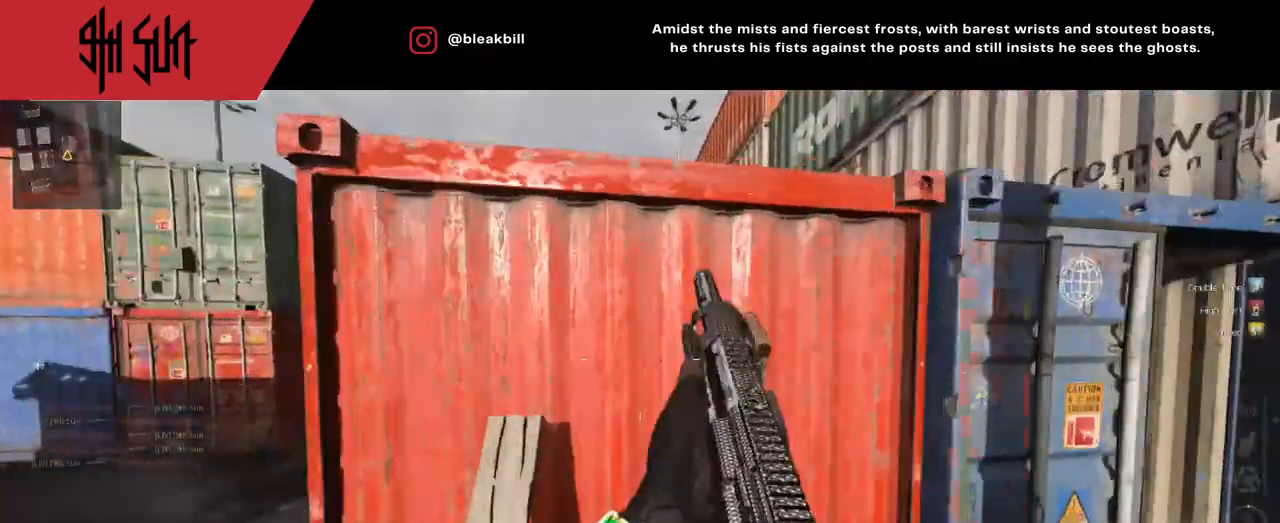
{"buttons": [], "left_stick": "center", "right_stick": "down-left", "events": [[33, "right_stick", "center"], [83, "CIRCLE", "down"], [383, "CIRCLE", "up"], [383, "left_stick", "center"], [417, "right_stick", "down"], [500, "right_stick", "down-left"]]}
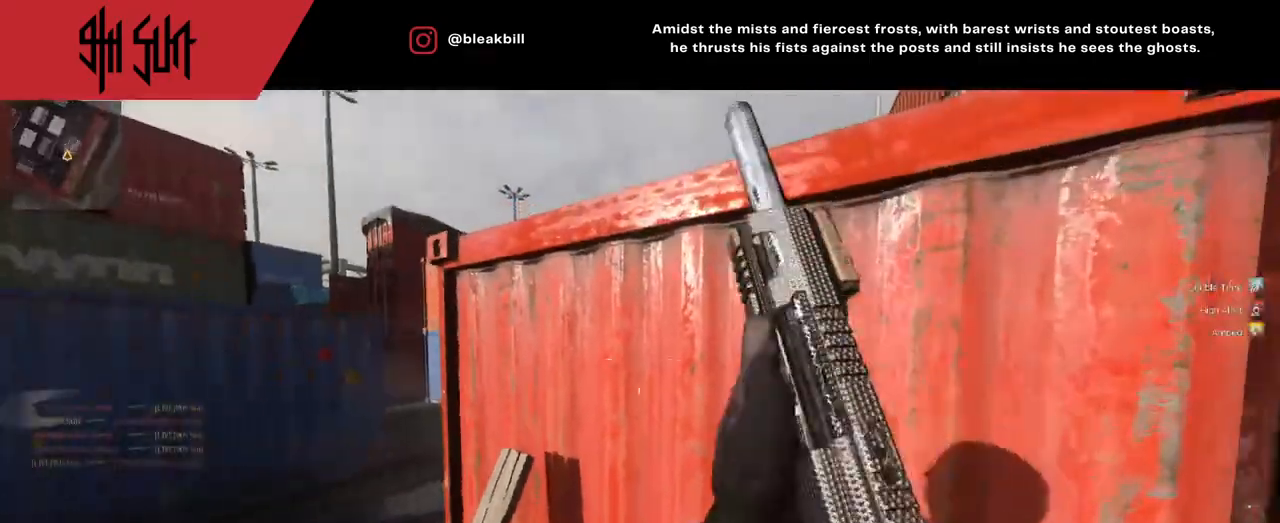
{"buttons": ["CIRCLE", "L2"], "left_stick": "center", "right_stick": "center", "events": [[133, "right_stick", "center"], [200, "L2", "down"], [350, "left_stick", "up-left"], [500, "CIRCLE", "down"], [500, "left_stick", "center"]]}
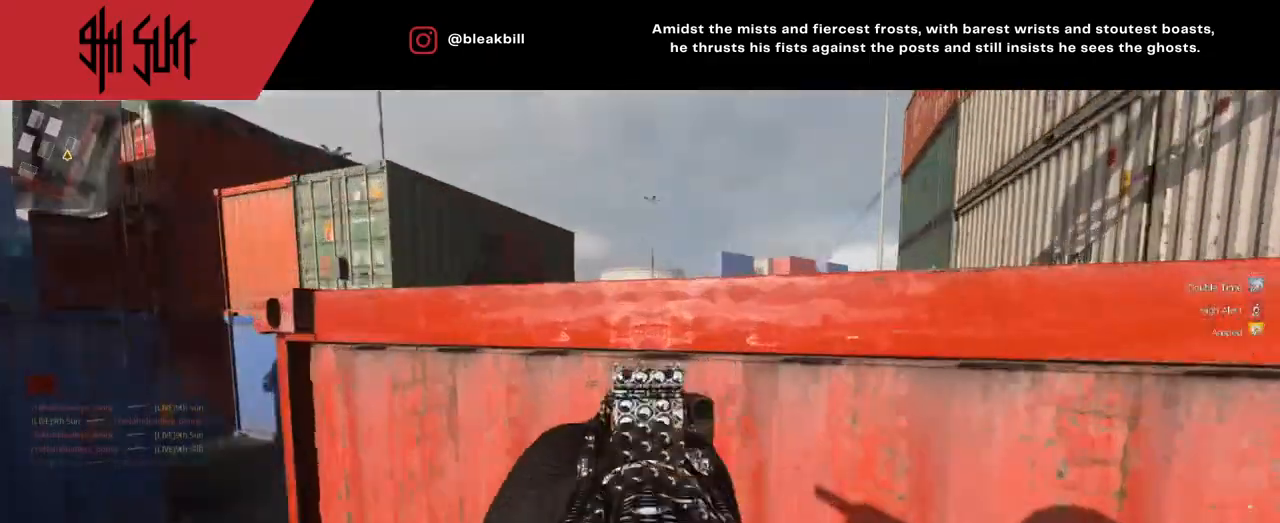
{"buttons": ["L2", "R2"], "left_stick": "right", "right_stick": "left", "events": [[100, "CIRCLE", "up"], [333, "right_stick", "left"], [383, "left_stick", "right"], [433, "R2", "down"]]}
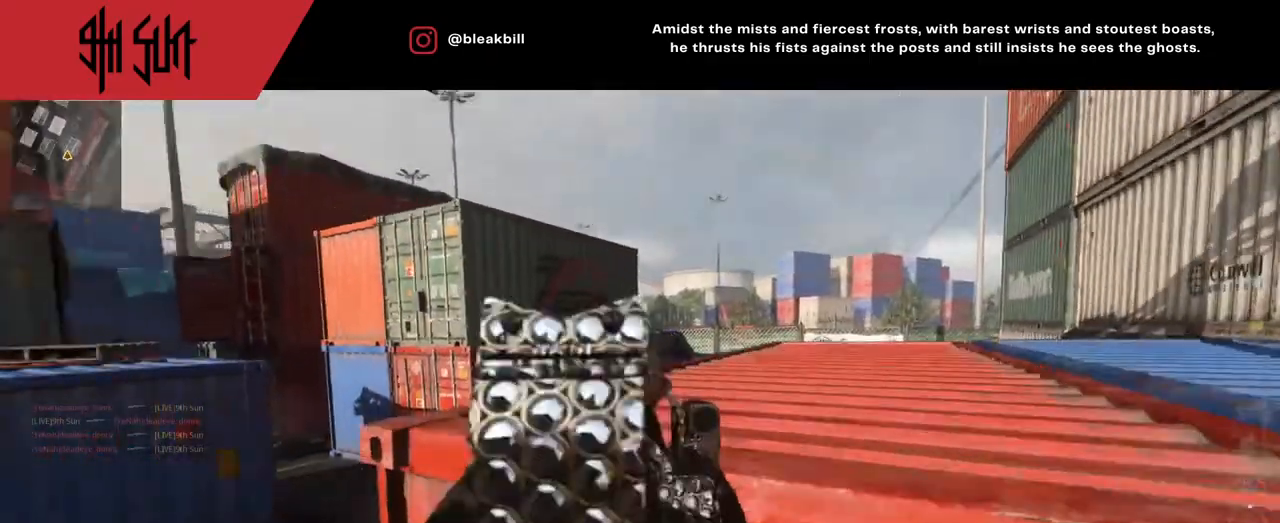
{"buttons": [], "left_stick": "up-right", "right_stick": "left", "events": [[17, "L2", "up"], [17, "right_stick", "up-right"], [100, "R2", "up"], [100, "right_stick", "right"], [233, "left_stick", "up-right"], [283, "right_stick", "down-right"], [383, "right_stick", "left"]]}
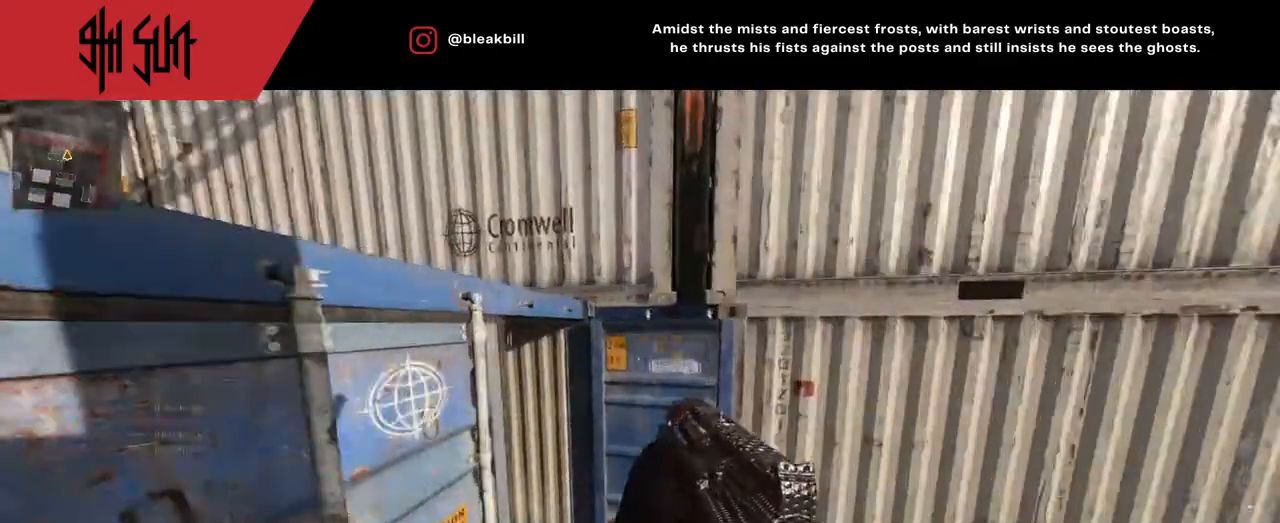
{"buttons": [], "left_stick": "up", "right_stick": "center", "events": [[200, "left_stick", "up"], [333, "right_stick", "center"]]}
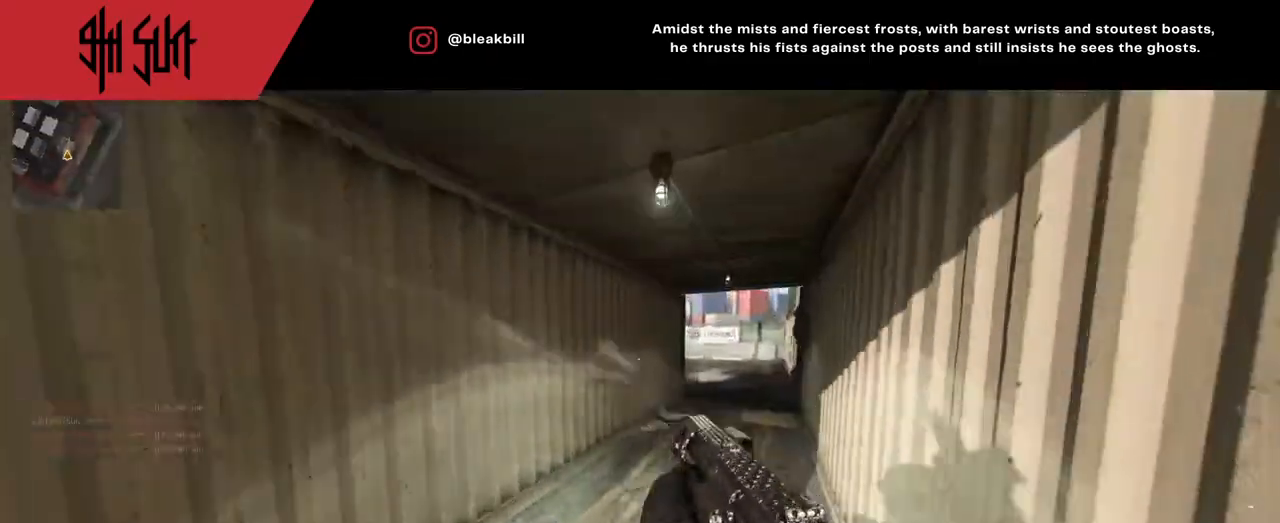
{"buttons": [], "left_stick": "up-right", "right_stick": "left", "events": [[100, "right_stick", "right"], [183, "right_stick", "center"], [250, "TRIANGLE", "down"], [250, "right_stick", "left"], [317, "TRIANGLE", "up"], [317, "left_stick", "up-right"]]}
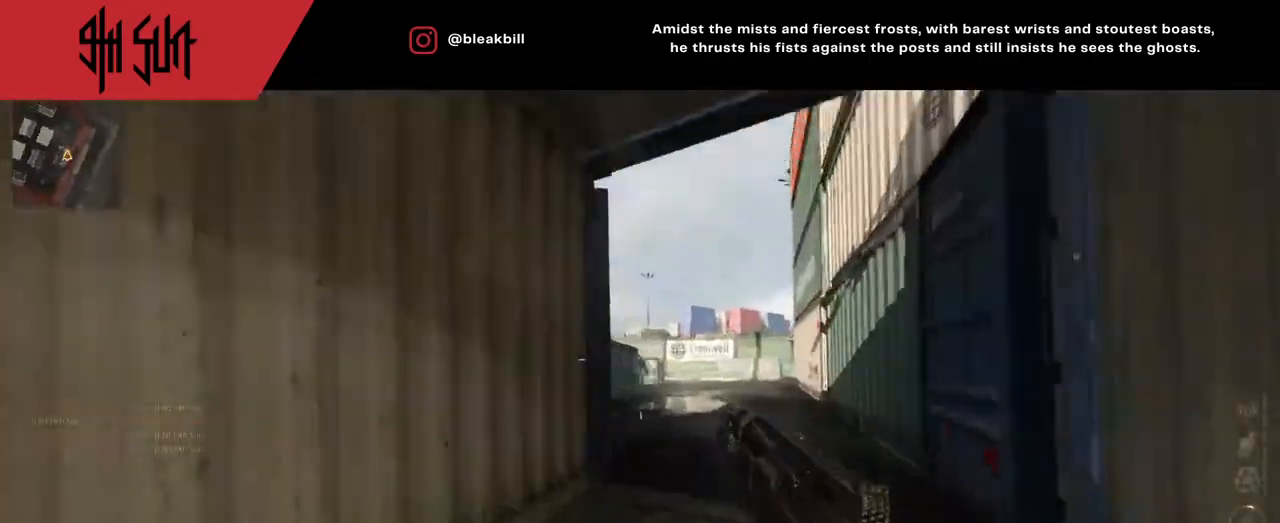
{"buttons": ["R2"], "left_stick": "up-left", "right_stick": "up-left", "events": [[33, "right_stick", "center"], [250, "TRIANGLE", "down"], [300, "CIRCLE", "down"], [300, "L2", "down"], [333, "TRIANGLE", "up"], [383, "left_stick", "up-left"], [400, "CIRCLE", "up"], [500, "L2", "up"], [500, "R2", "down"], [500, "right_stick", "up-left"]]}
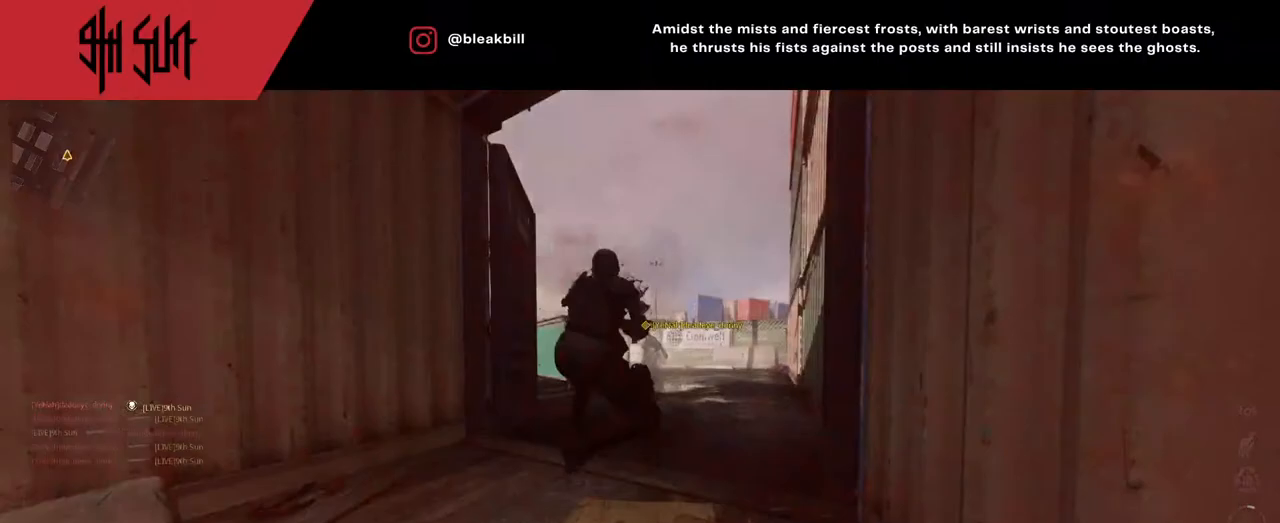
{"buttons": [], "left_stick": "center", "right_stick": "center", "events": [[33, "R2", "up"], [33, "right_stick", "down-left"], [283, "left_stick", "up"], [283, "right_stick", "left"], [383, "left_stick", "center"], [450, "right_stick", "center"]]}
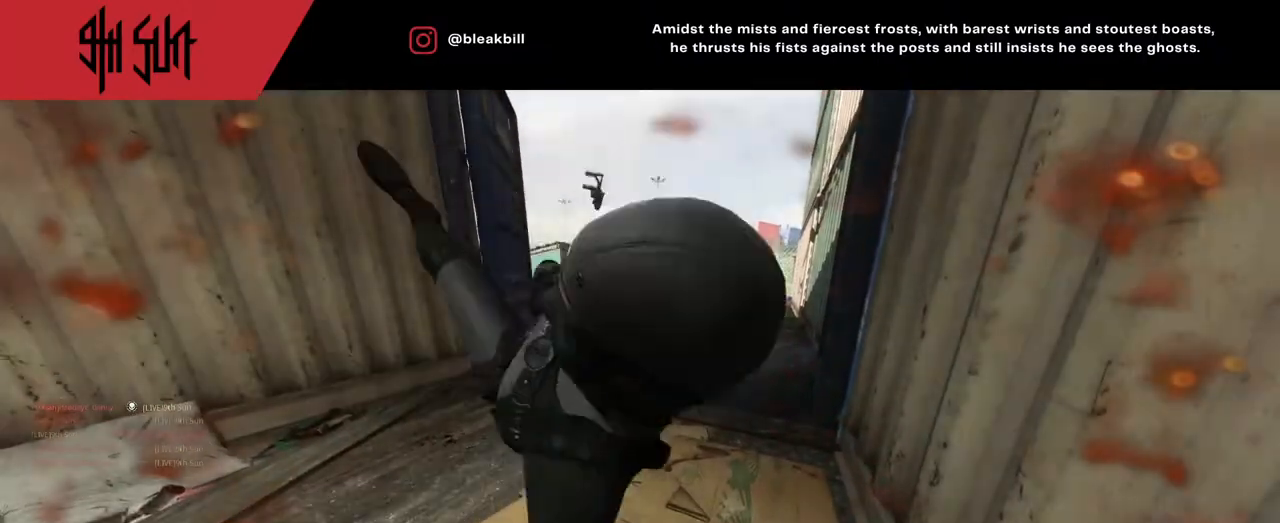
{"buttons": ["SQUARE"], "left_stick": "up", "right_stick": "center", "events": [[33, "SQUARE", "down"], [83, "SQUARE", "up"], [300, "SQUARE", "down"], [417, "SQUARE", "up"], [467, "SQUARE", "down"], [500, "left_stick", "up"]]}
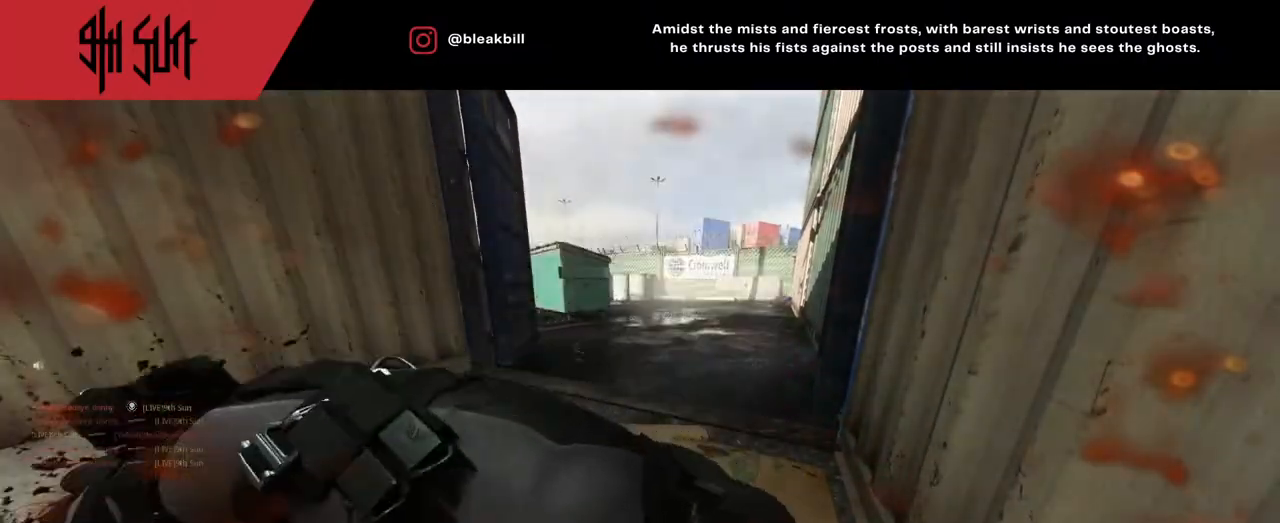
{"buttons": [], "left_stick": "up", "right_stick": "center", "events": [[83, "SQUARE", "up"], [183, "SQUARE", "down"], [350, "SQUARE", "up"], [383, "SQUARE", "down"], [433, "SQUARE", "up"]]}
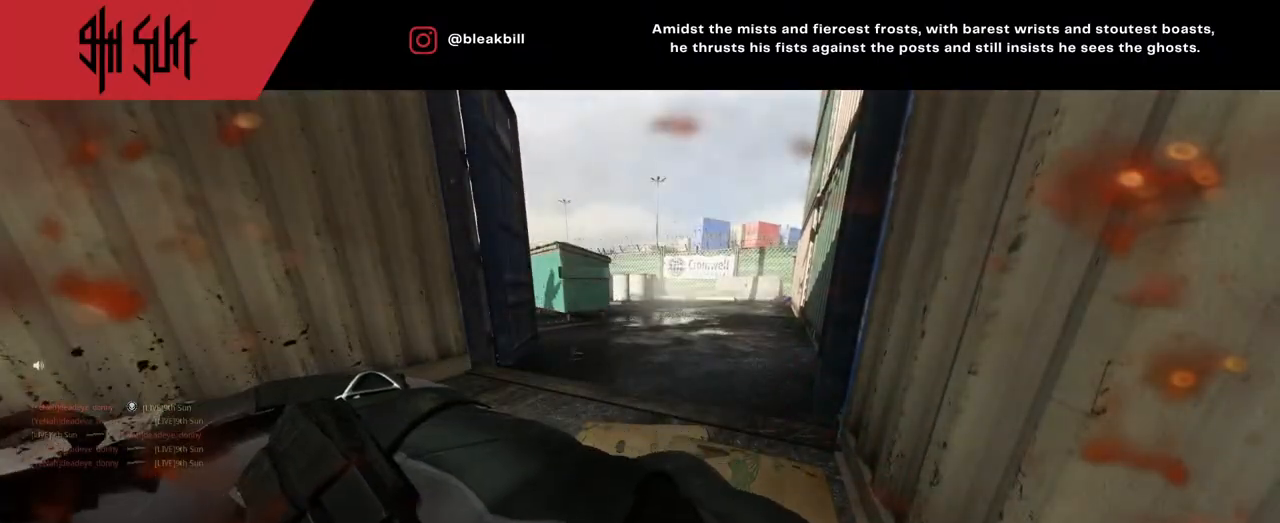
{"buttons": [], "left_stick": "up", "right_stick": "center", "events": [[133, "SQUARE", "down"], [183, "SQUARE", "up"], [317, "SQUARE", "down"], [483, "SQUARE", "up"]]}
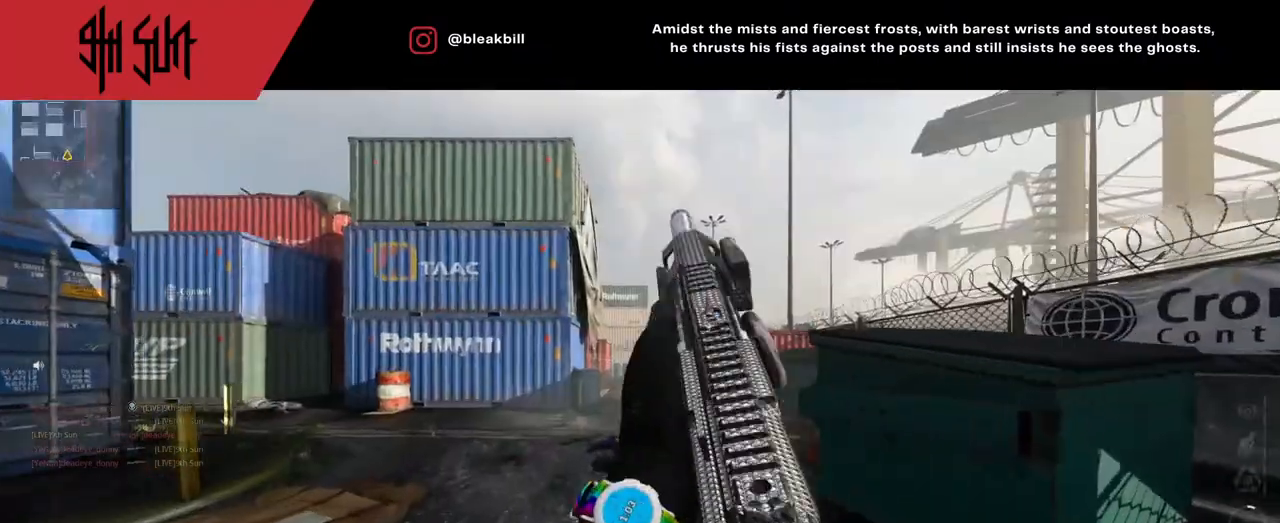
{"buttons": ["DPAD_RIGHT"], "left_stick": "up-left", "right_stick": "left", "events": [[200, "SQUARE", "down"], [333, "right_stick", "right"], [350, "SQUARE", "up"], [383, "DPAD_RIGHT", "down"], [383, "left_stick", "up-left"], [383, "right_stick", "left"]]}
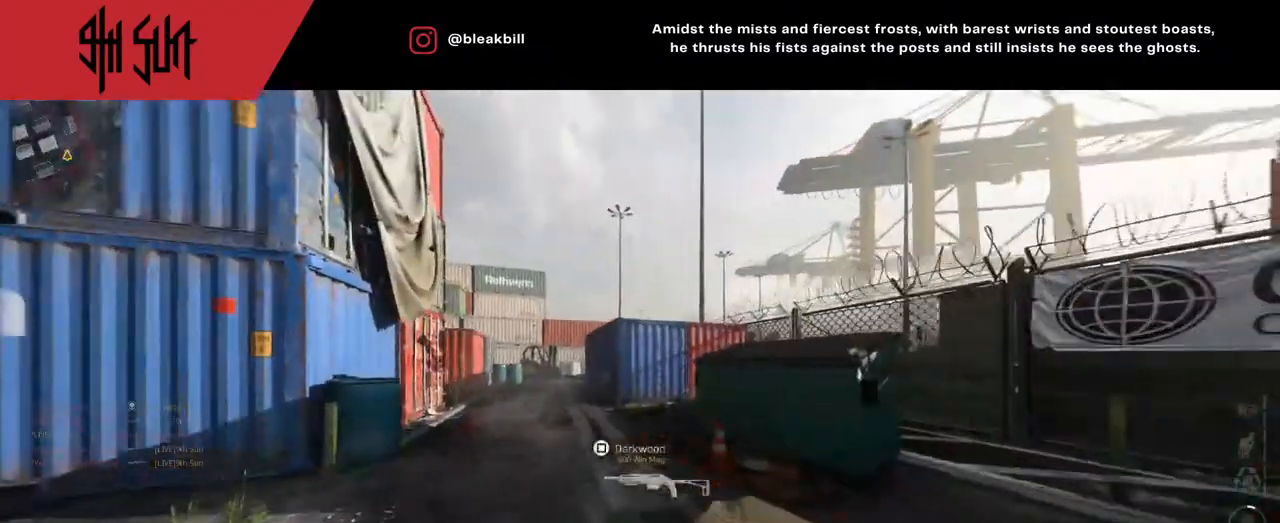
{"buttons": [], "left_stick": "up-left", "right_stick": "left", "events": [[17, "DPAD_RIGHT", "up"], [17, "right_stick", "center"], [117, "DPAD_RIGHT", "down"], [217, "DPAD_RIGHT", "up"], [383, "DPAD_RIGHT", "down"], [450, "DPAD_RIGHT", "up"], [450, "right_stick", "left"]]}
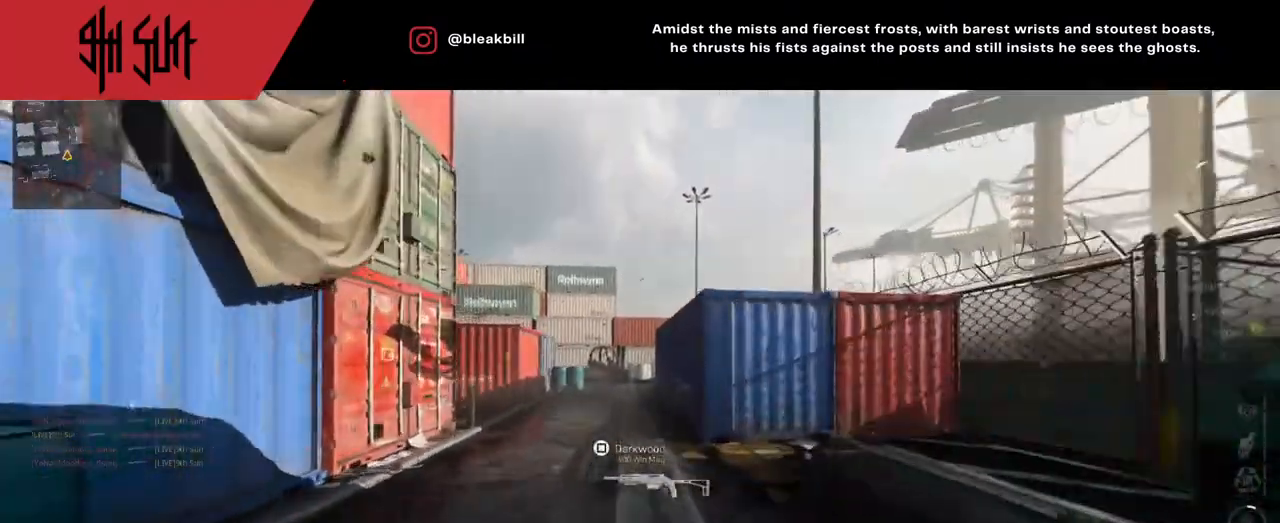
{"buttons": [], "left_stick": "up-left", "right_stick": "center", "events": [[17, "right_stick", "center"], [67, "DPAD_RIGHT", "down"], [300, "DPAD_RIGHT", "up"], [450, "DPAD_RIGHT", "down"], [483, "DPAD_RIGHT", "up"]]}
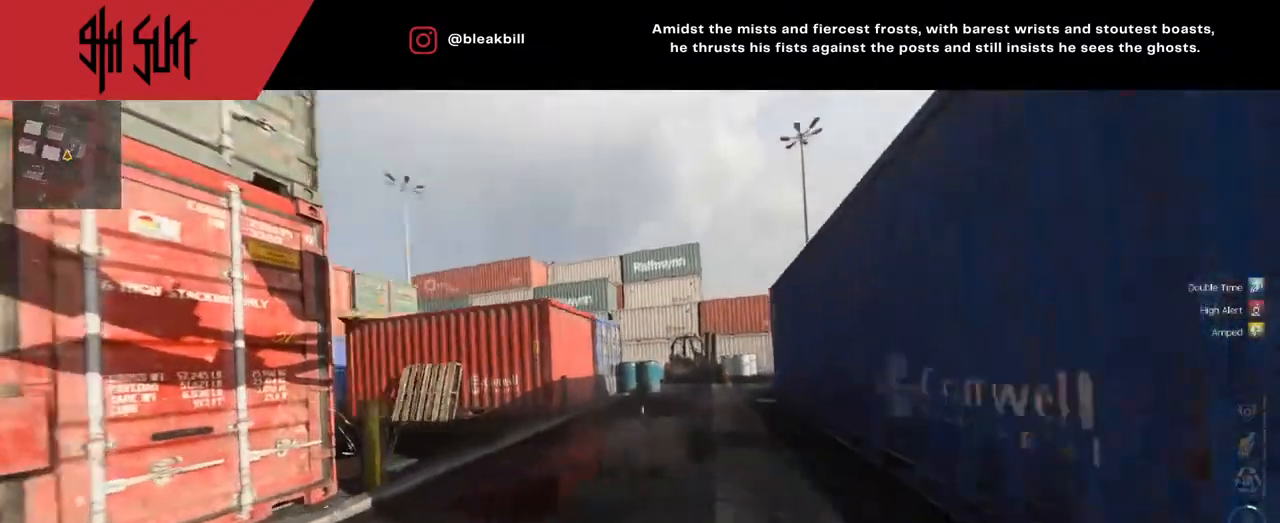
{"buttons": ["L2"], "left_stick": "center", "right_stick": "center", "events": [[17, "right_stick", "left"], [50, "TRIANGLE", "down"], [183, "TRIANGLE", "up"], [183, "left_stick", "up-right"], [433, "L2", "down"], [433, "TRIANGLE", "down"], [433, "right_stick", "center"], [500, "TRIANGLE", "up"], [500, "left_stick", "center"]]}
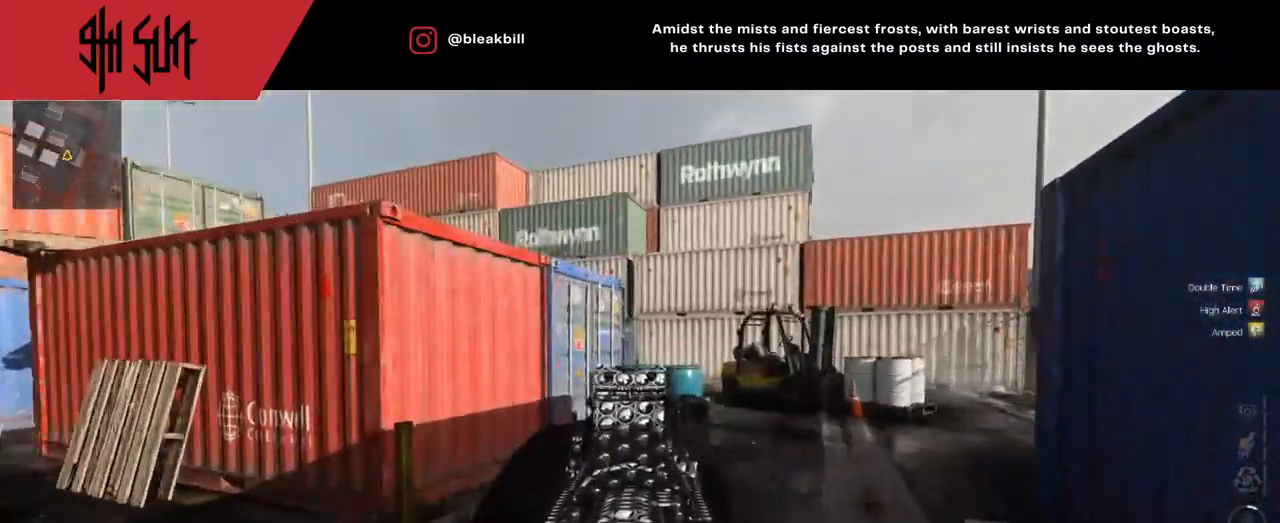
{"buttons": [], "left_stick": "up-left", "right_stick": "left", "events": [[50, "left_stick", "left"], [367, "R2", "down"], [367, "right_stick", "up-right"], [400, "L2", "up"], [450, "right_stick", "left"], [500, "R2", "up"], [500, "left_stick", "up-left"]]}
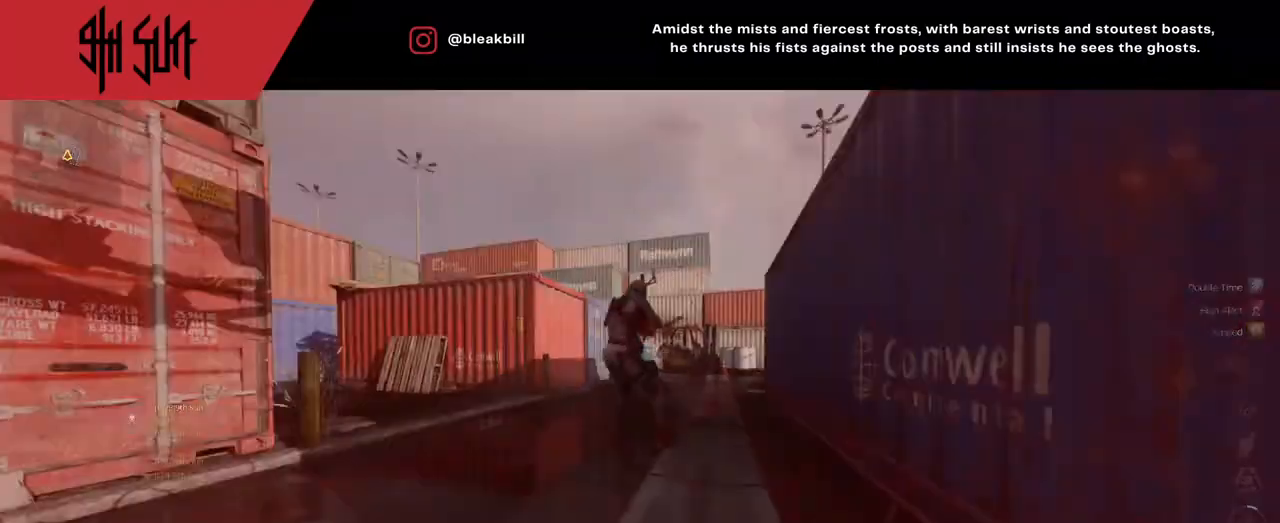
{"buttons": [], "left_stick": "up", "right_stick": "center", "events": [[100, "left_stick", "up"], [467, "right_stick", "center"]]}
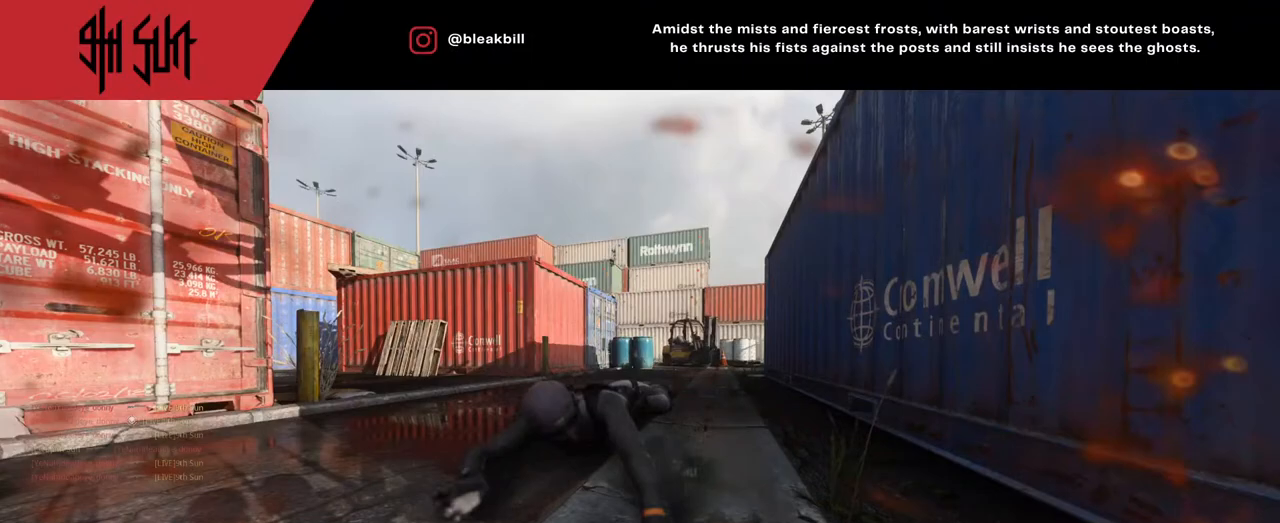
{"buttons": [], "left_stick": "center", "right_stick": "center", "events": [[33, "left_stick", "center"]]}